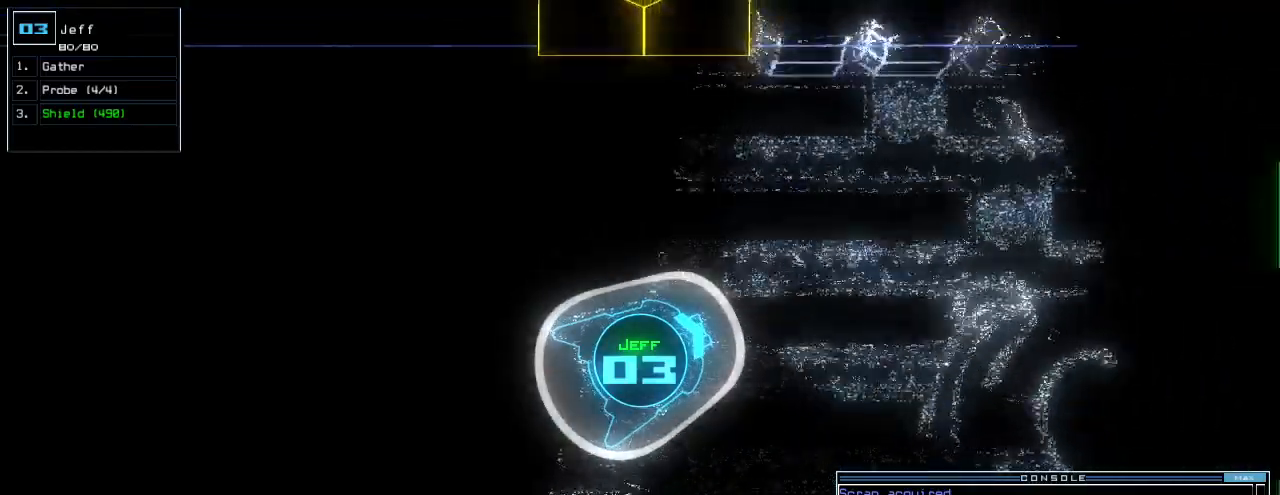
Gameplay with keyboard; each line is a JSON object with the keys held at the frame after it. "events" lists presses ("down") and releases ("up") of ".", "0", "1", "2", "3", "4", "5", "6", "7", "8", "9", "a", "b", "backspace", "c", "caps_lock", "comma", "ctrl_l", "ctrl_r", "d", "down", "e", "equals", "escape", "f", "f1", "g", "h", "i", "j", "k", "l", "left", "m", "minus", "n", "o", "p", "q", "quote", "r", "return", "right", "s", "semicolon", "shift_l", "shift_r", "space", "t", "tab", "tilde", "u", "up", "v", "w", "x", "y" and "z" between this image and that frame as [ms after this image, input, new state], when the widget could be followed in between. No other keys are recorded. Mouse input is not recorded.
{"keys": ["up"], "events": [[120, "right", "up"]]}
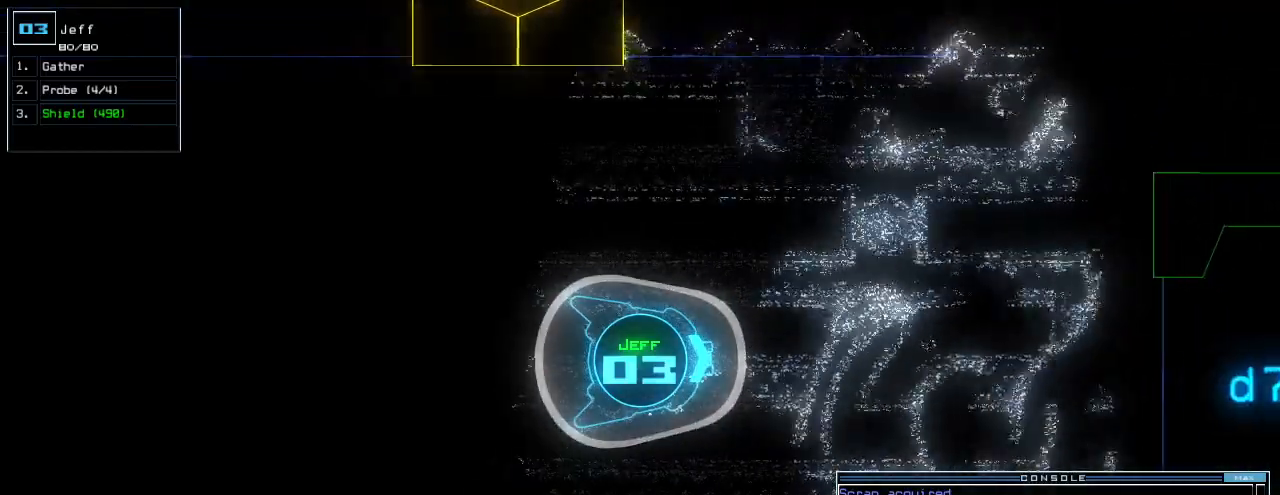
{"keys": ["up"], "events": [[160, "right", "down"], [240, "right", "up"]]}
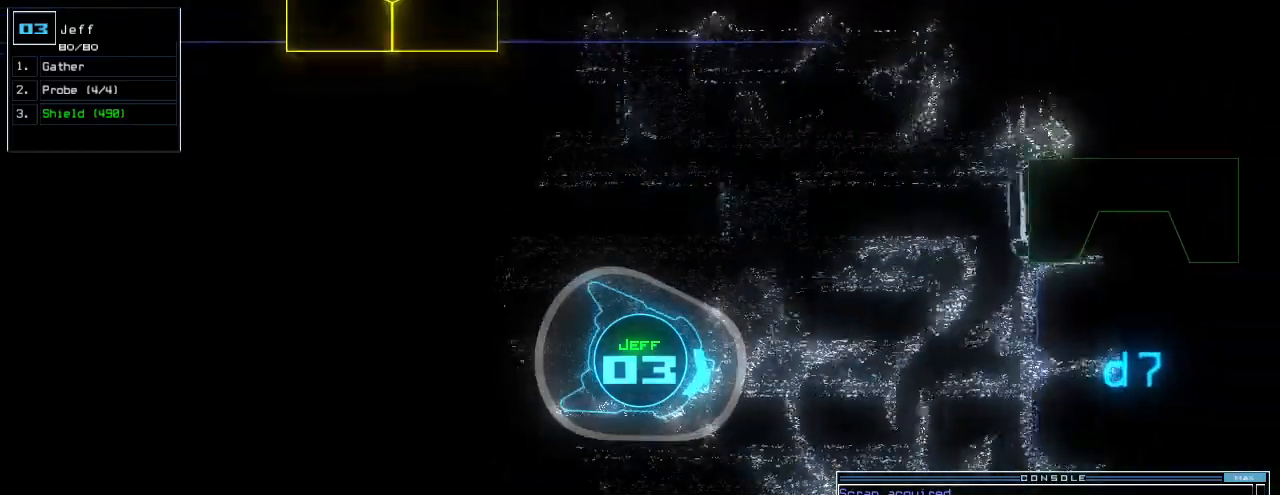
{"keys": ["up"], "events": [[220, "left", "down"], [280, "left", "up"]]}
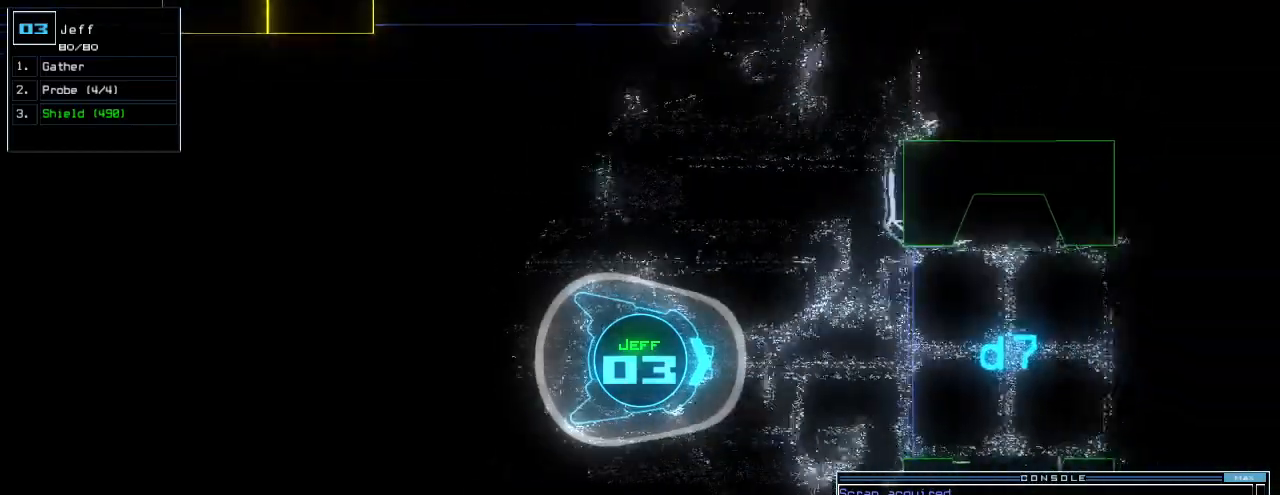
{"keys": ["up"], "events": []}
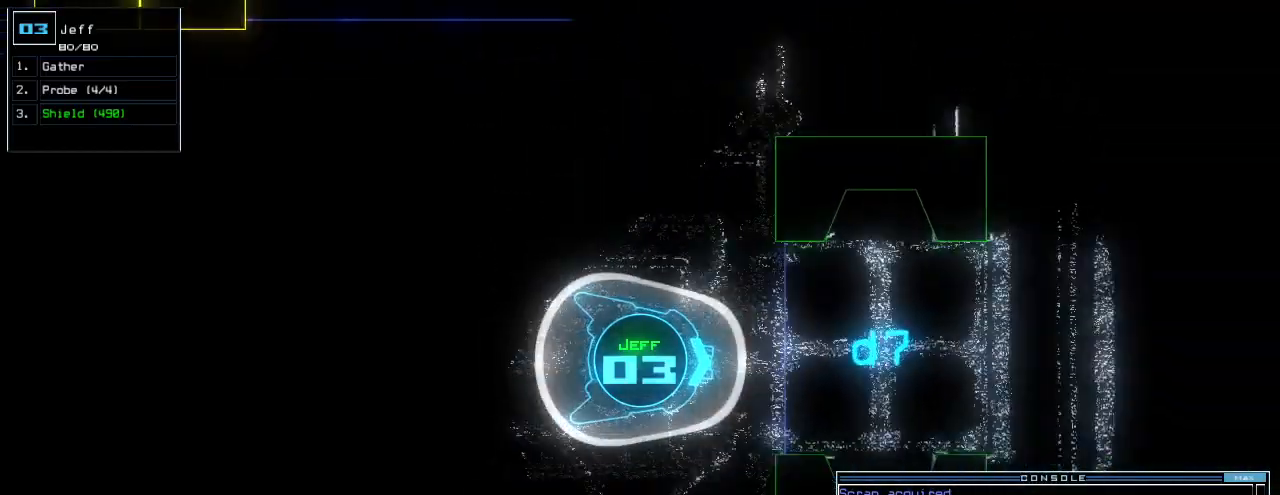
{"keys": [], "events": [[240, "up", "up"], [280, "space", "down"], [400, "space", "up"]]}
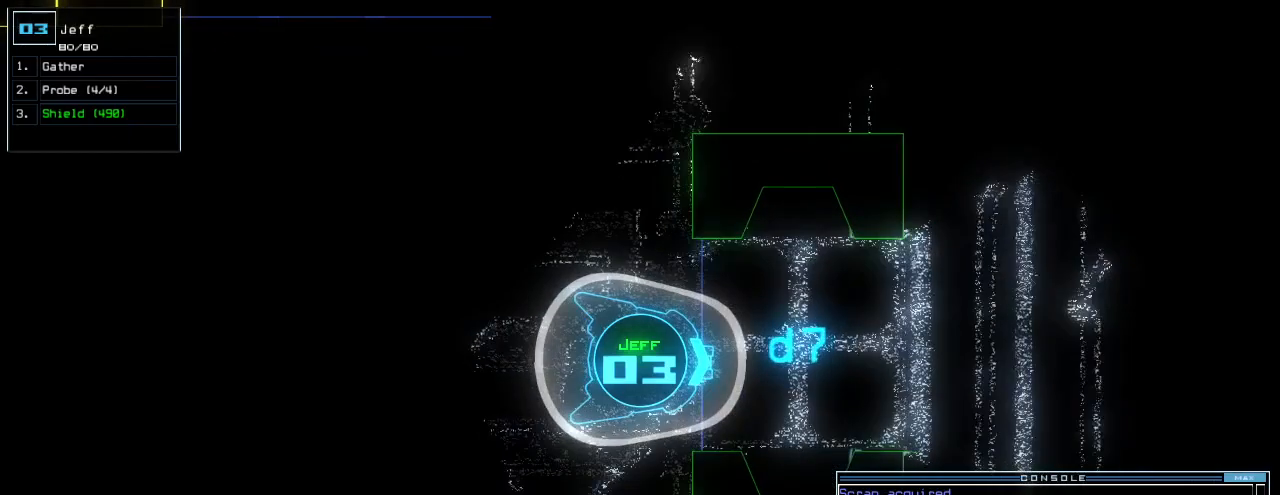
{"keys": [], "events": []}
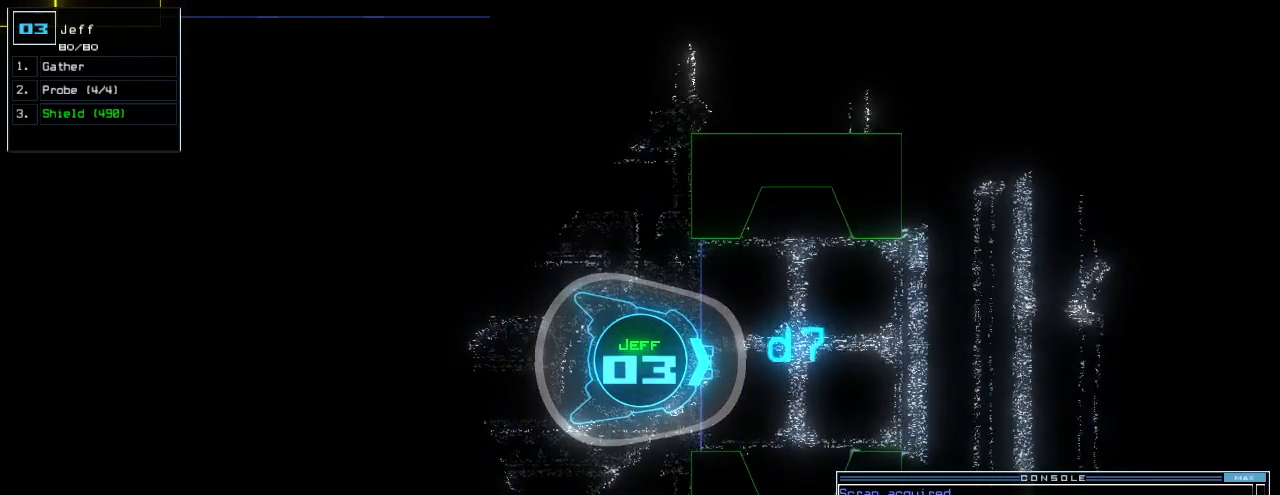
{"keys": [], "events": []}
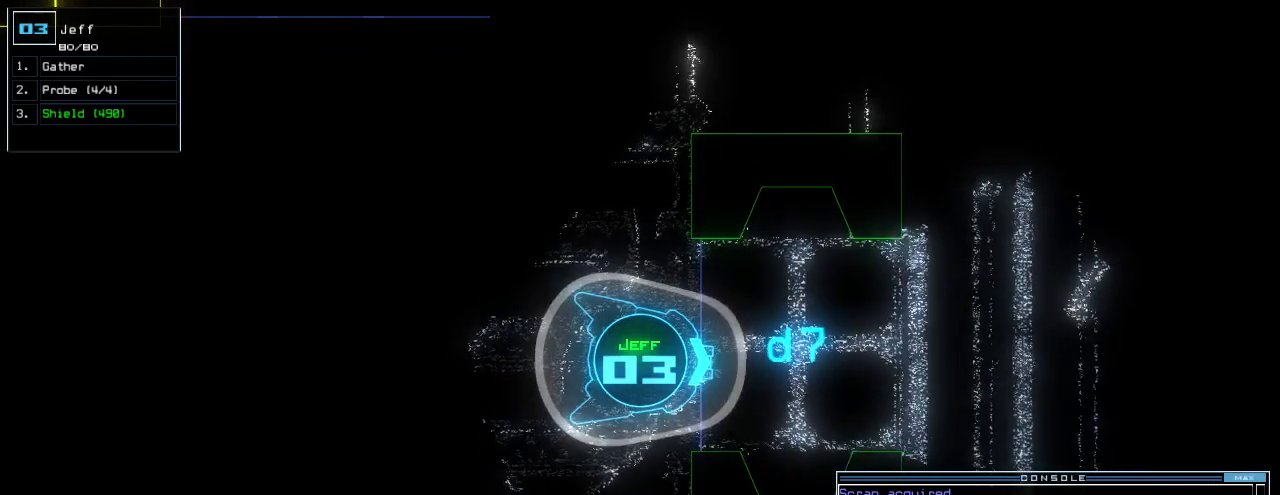
{"keys": [], "events": [[20, "escape", "down"], [100, "escape", "up"], [200, "space", "down"], [260, "space", "up"]]}
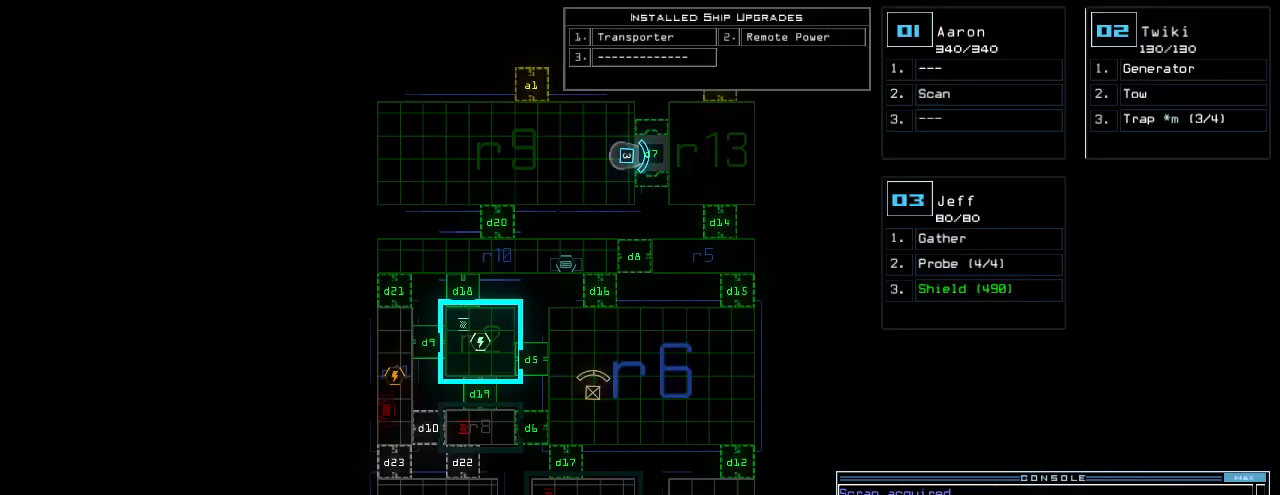
{"keys": ["up"], "events": [[140, "space", "down"], [140, "up", "down"], [220, "space", "up"]]}
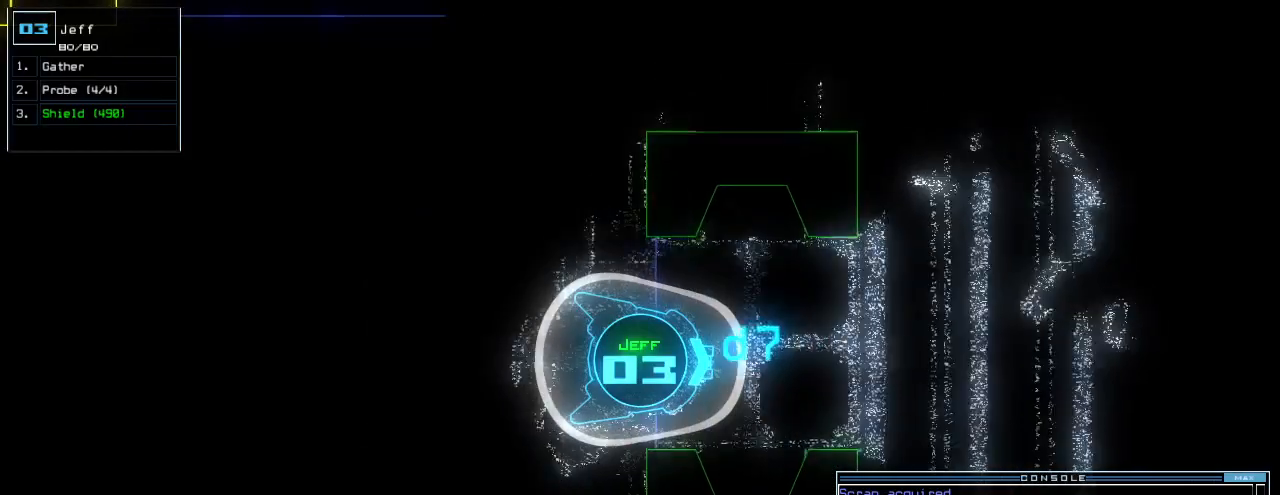
{"keys": [], "events": [[80, "f", "down"], [140, "f", "up"], [160, "f", "down"], [200, "up", "up"], [220, "f", "up"], [340, "f", "down"], [400, "f", "up"]]}
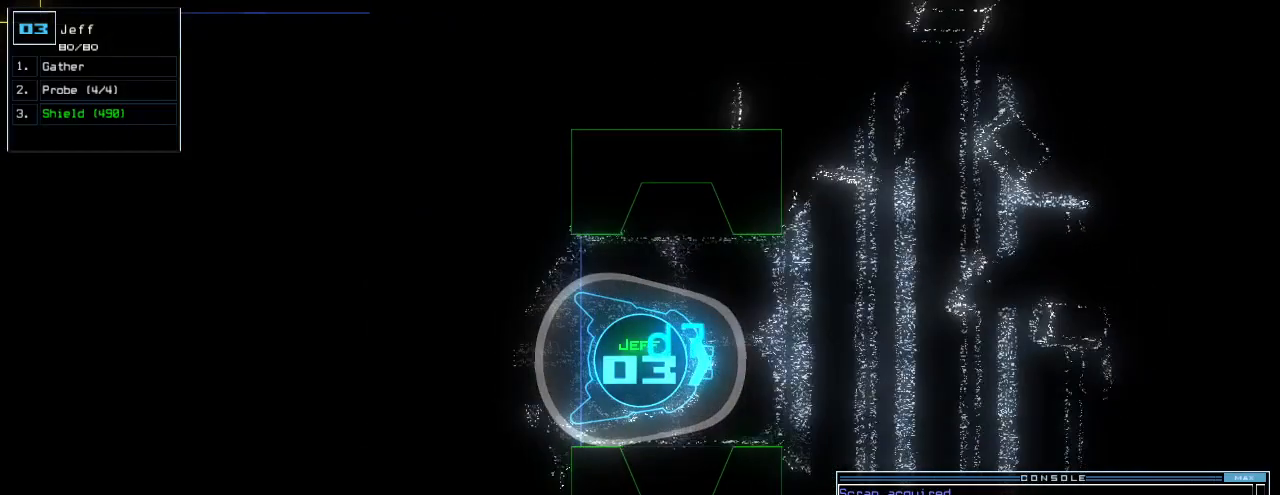
{"keys": [], "events": [[160, "up", "down"], [260, "up", "up"], [340, "up", "down"], [420, "up", "up"]]}
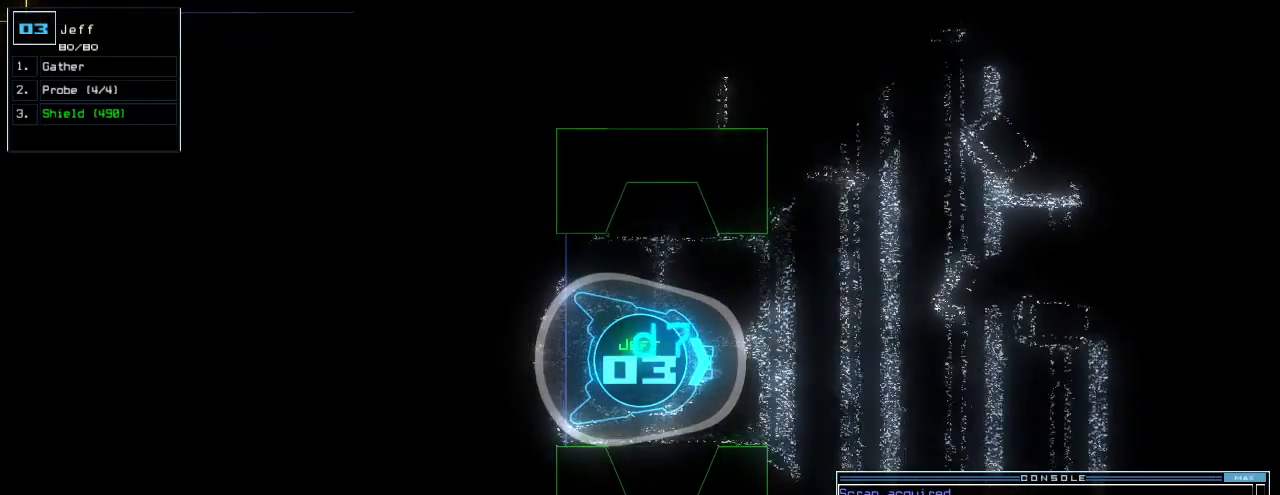
{"keys": ["up"], "events": [[80, "up", "down"]]}
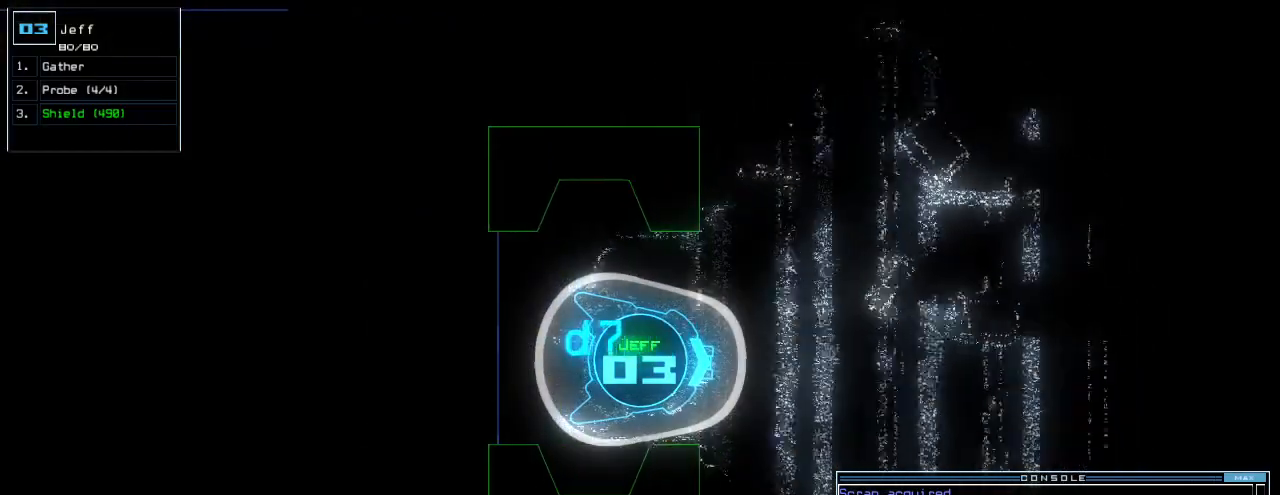
{"keys": ["space"], "events": [[80, "return", "down"], [160, "up", "up"], [180, "return", "up"], [480, "space", "down"]]}
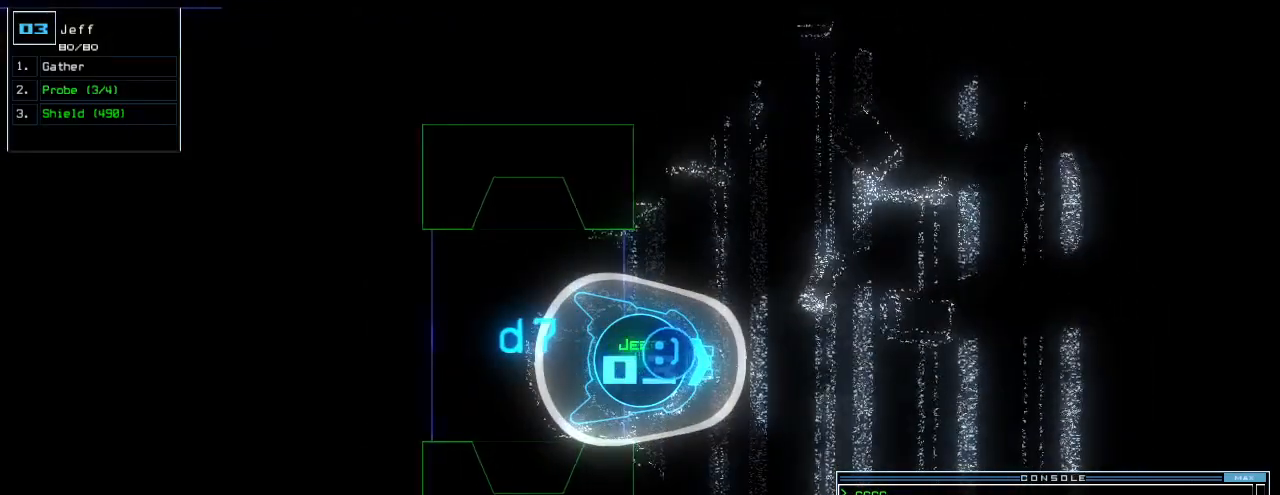
{"keys": ["right"], "events": [[80, "space", "up"], [420, "right", "down"]]}
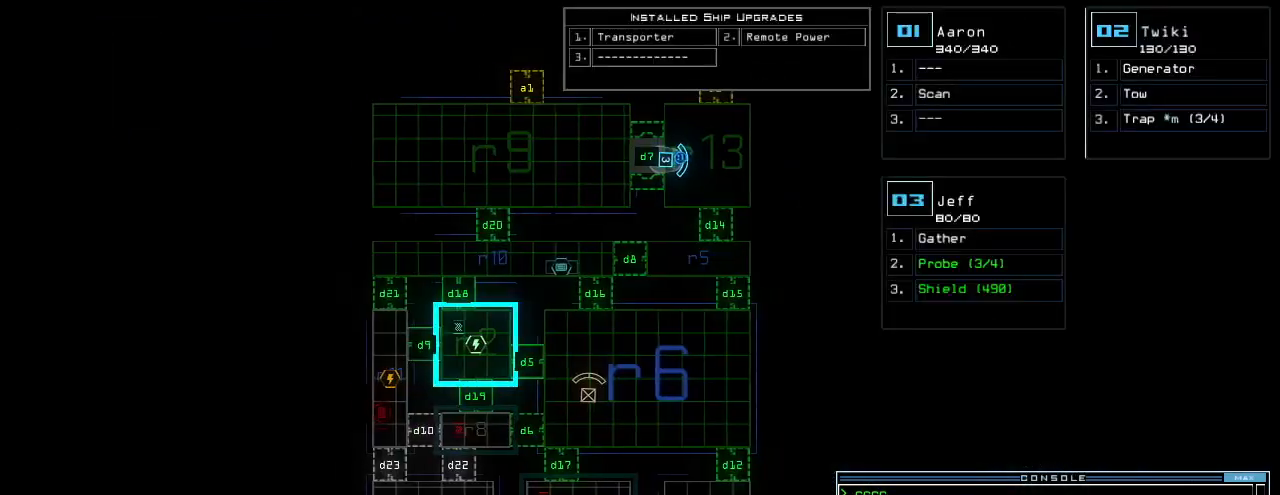
{"keys": [], "events": [[80, "right", "up"]]}
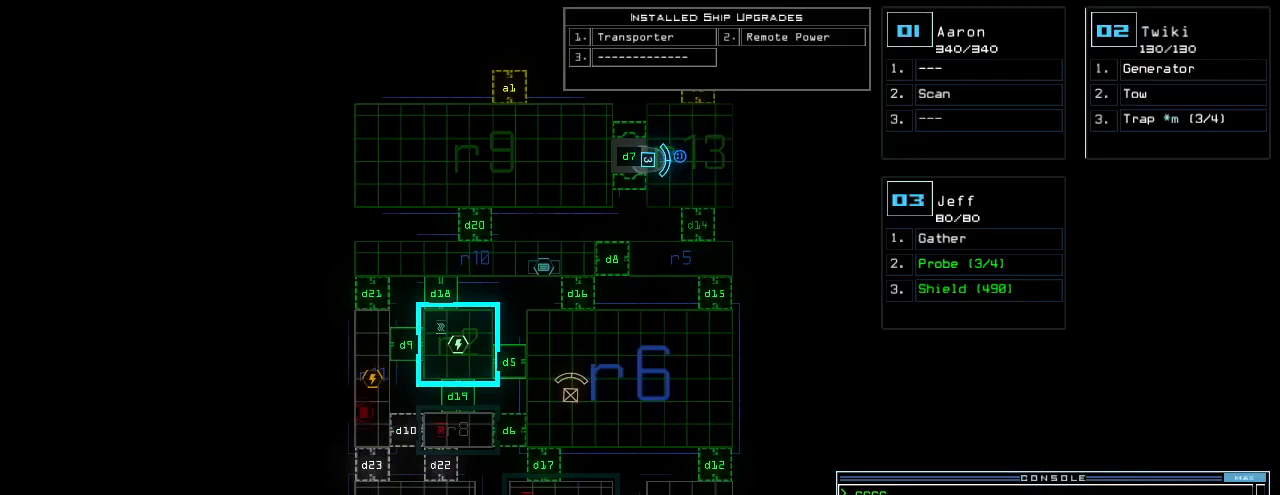
{"keys": [], "events": [[440, "3", "down"], [500, "3", "up"]]}
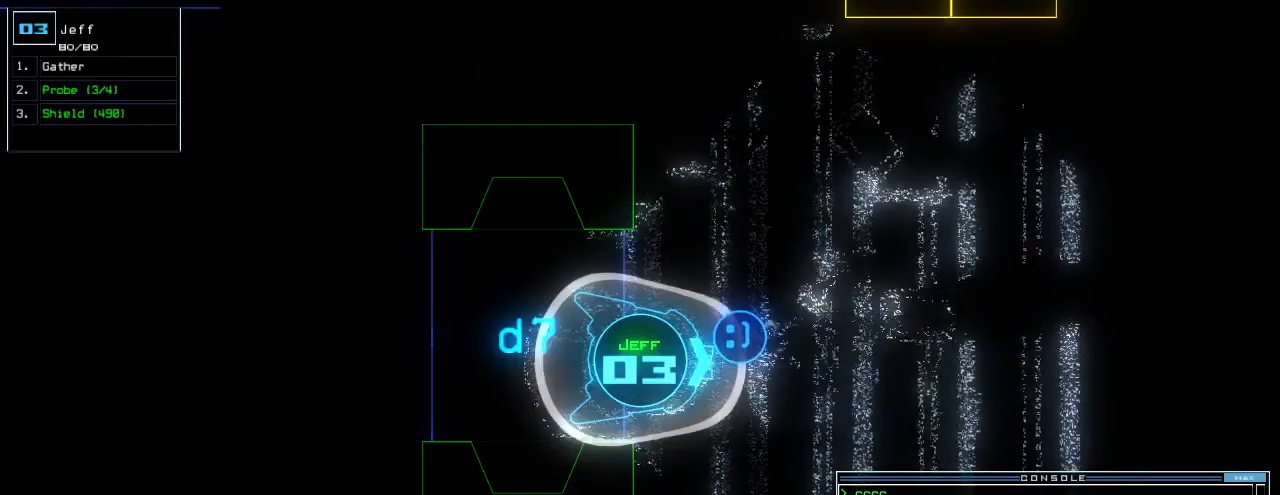
{"keys": ["p", "up"], "events": [[140, "up", "down"], [480, "p", "down"]]}
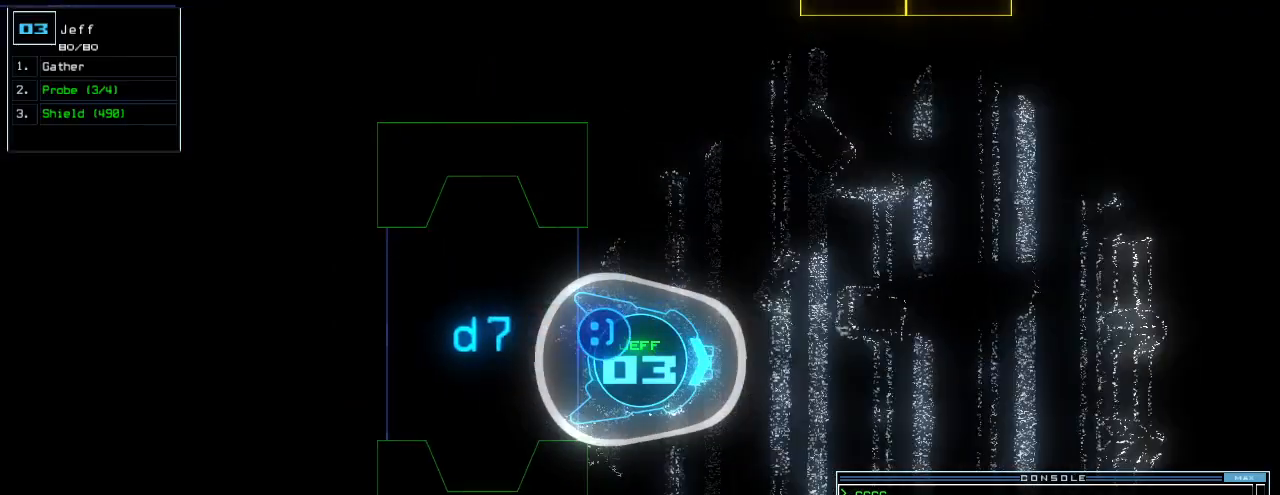
{"keys": ["up"], "events": [[20, "i", "down"], [60, "p", "up"], [60, "return", "down"], [100, "i", "up"], [160, "return", "up"], [300, "right", "down"], [500, "right", "up"]]}
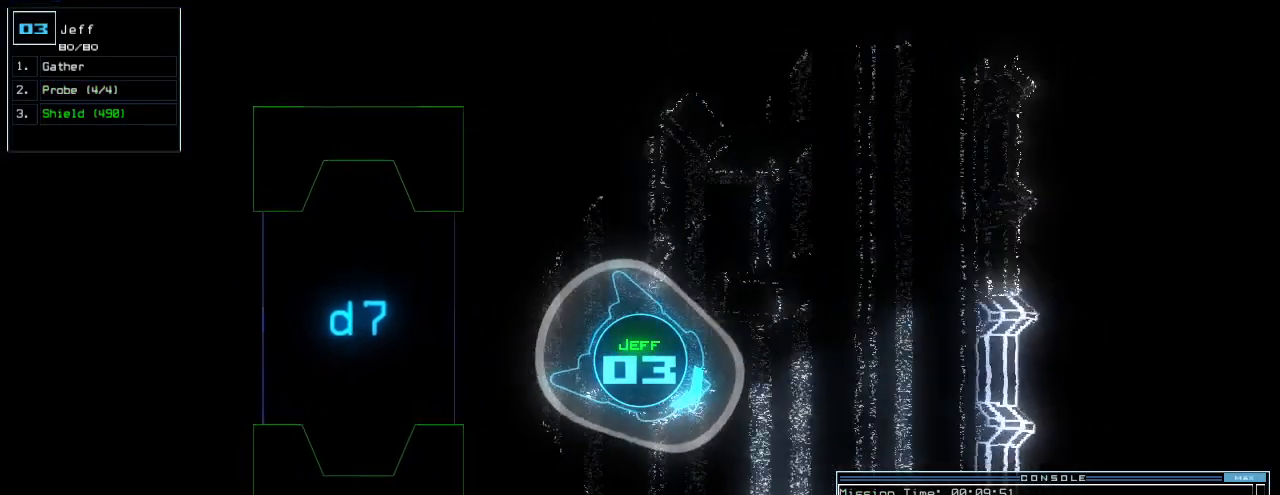
{"keys": ["left"], "events": [[220, "up", "up"], [260, "left", "down"]]}
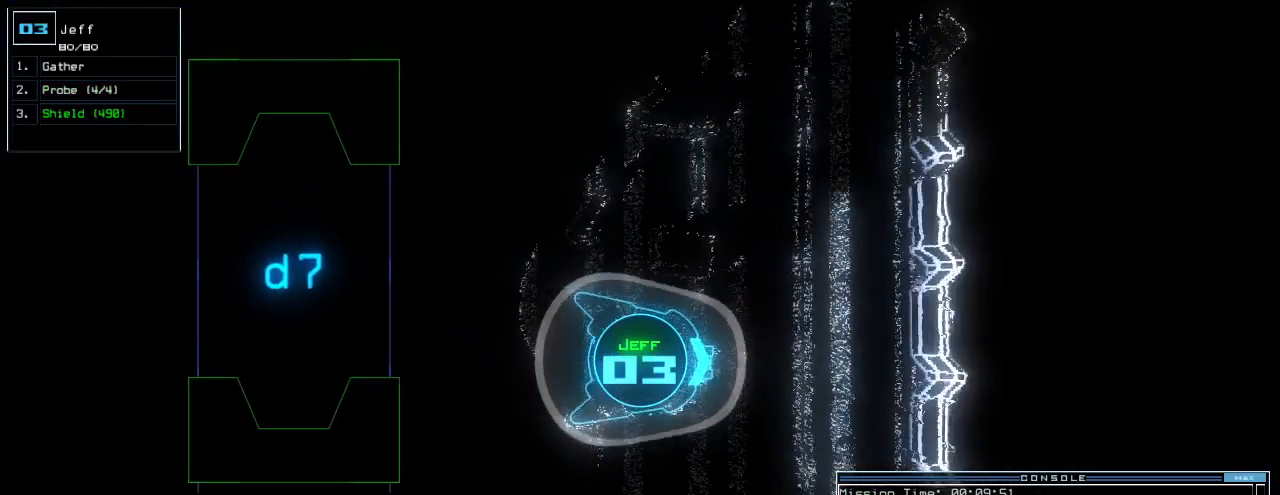
{"keys": ["left"], "events": []}
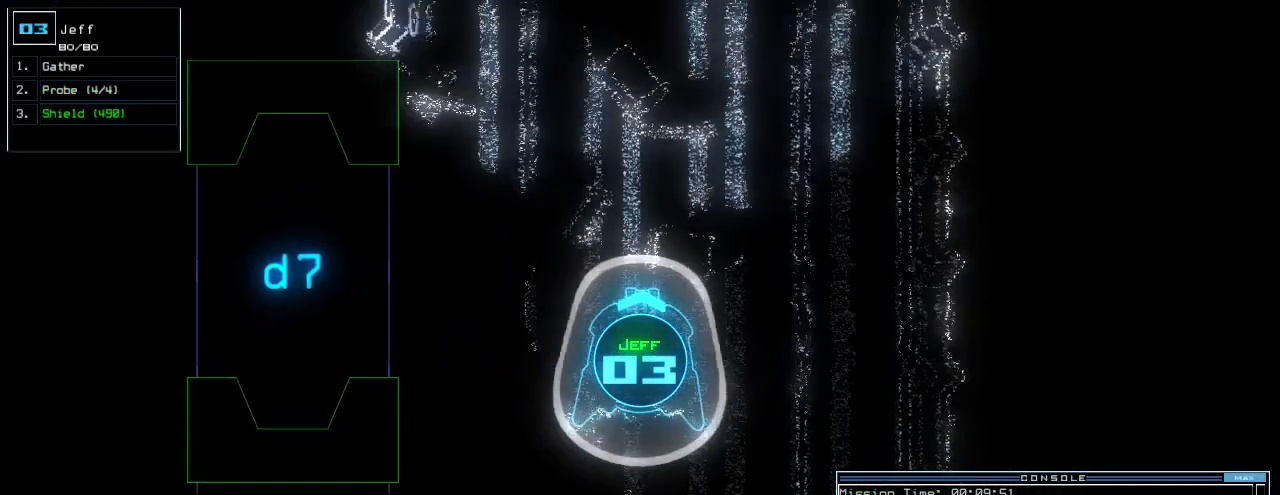
{"keys": ["left"], "events": [[100, "left", "up"], [100, "right", "down"], [340, "left", "down"], [380, "right", "up"]]}
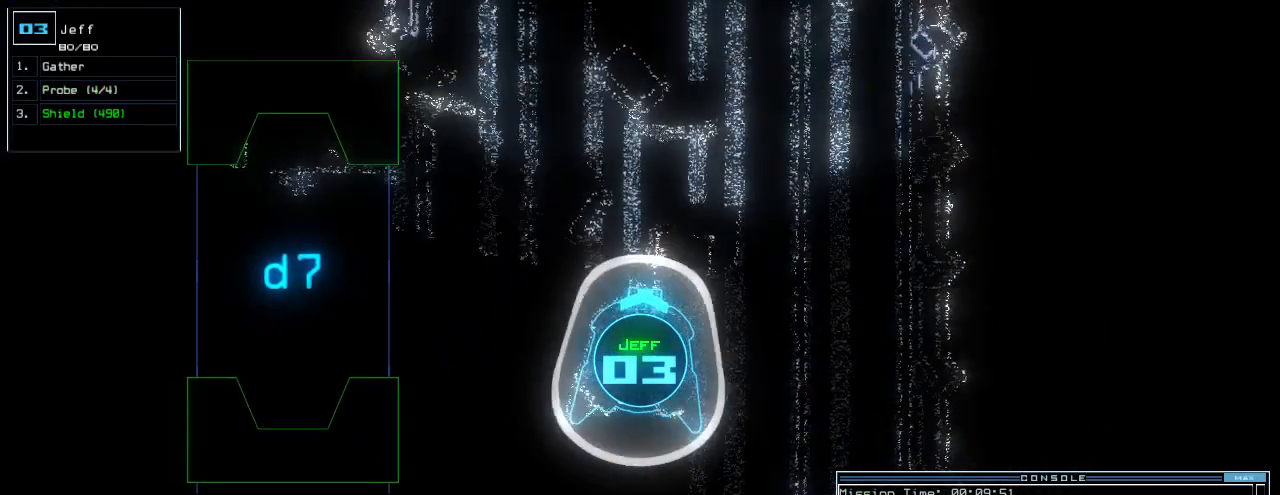
{"keys": [], "events": [[80, "left", "up"], [360, "space", "down"], [460, "space", "up"]]}
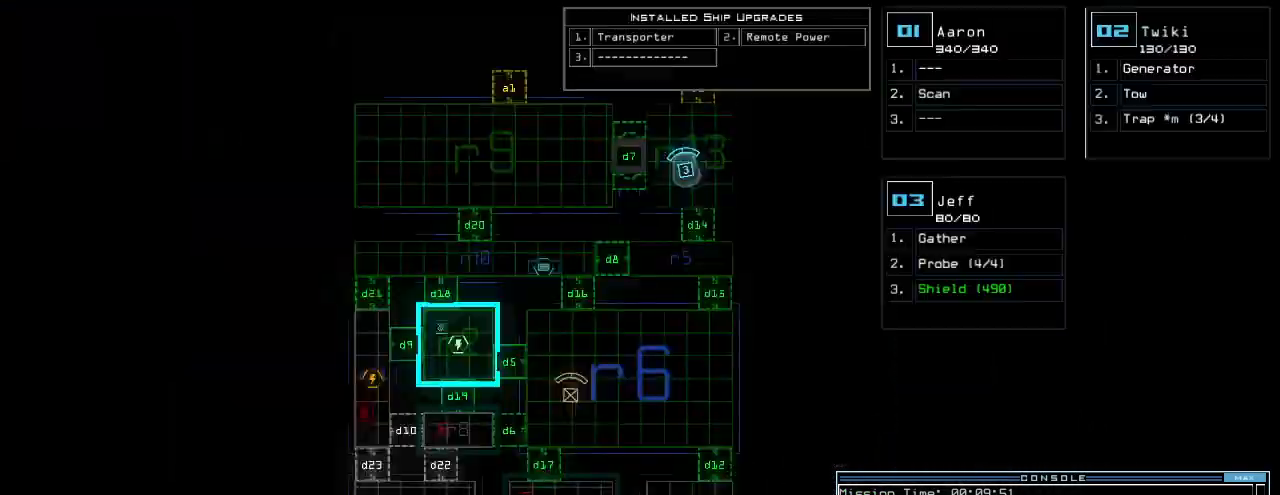
{"keys": [], "events": []}
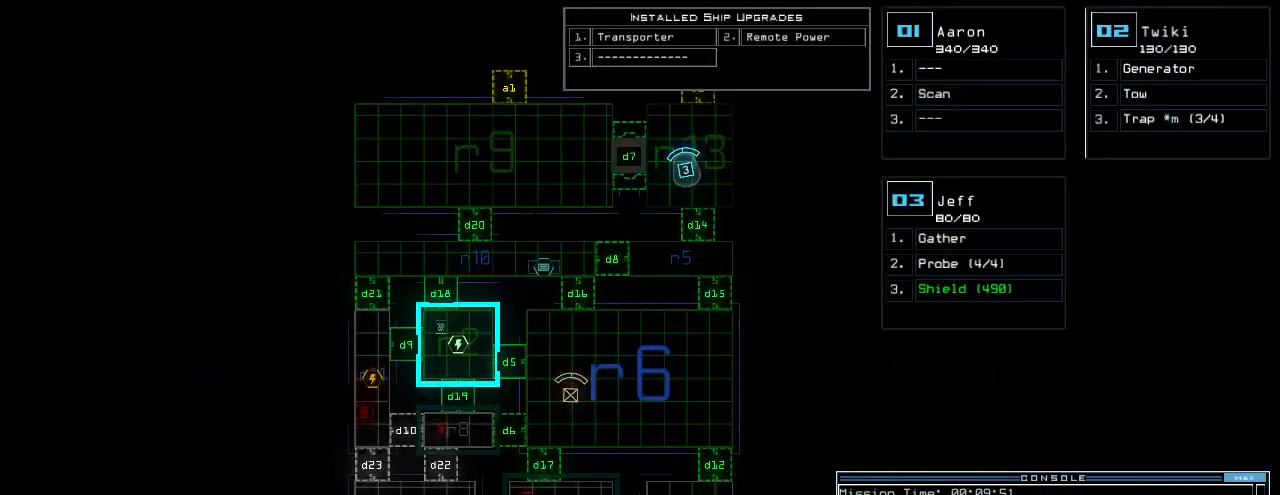
{"keys": [], "events": [[300, "right", "down"], [440, "right", "up"]]}
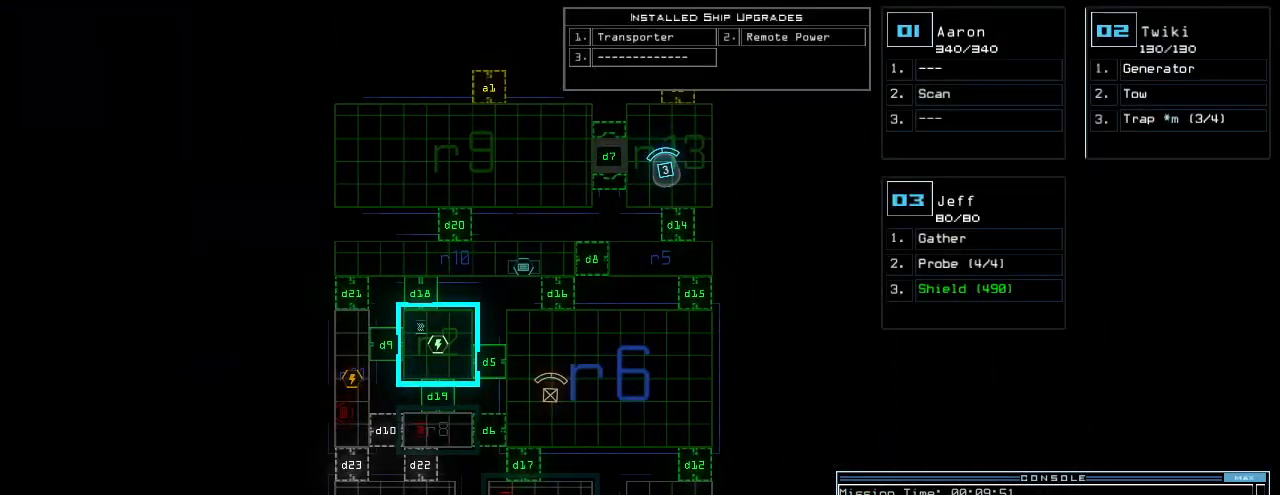
{"keys": [], "events": []}
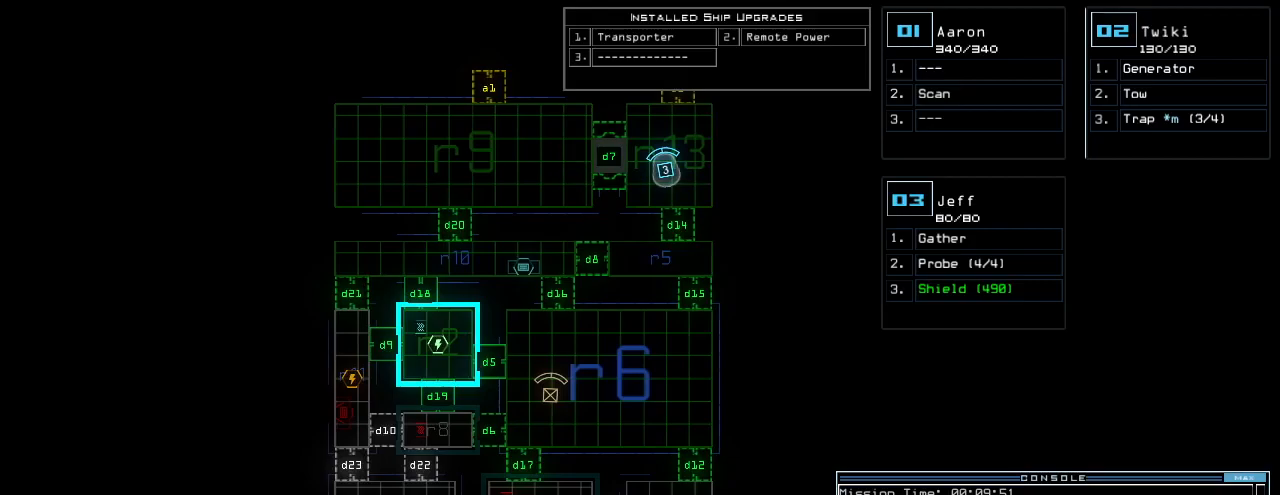
{"keys": ["right", "up"], "events": [[360, "3", "down"], [400, "right", "down"], [440, "3", "up"], [500, "up", "down"]]}
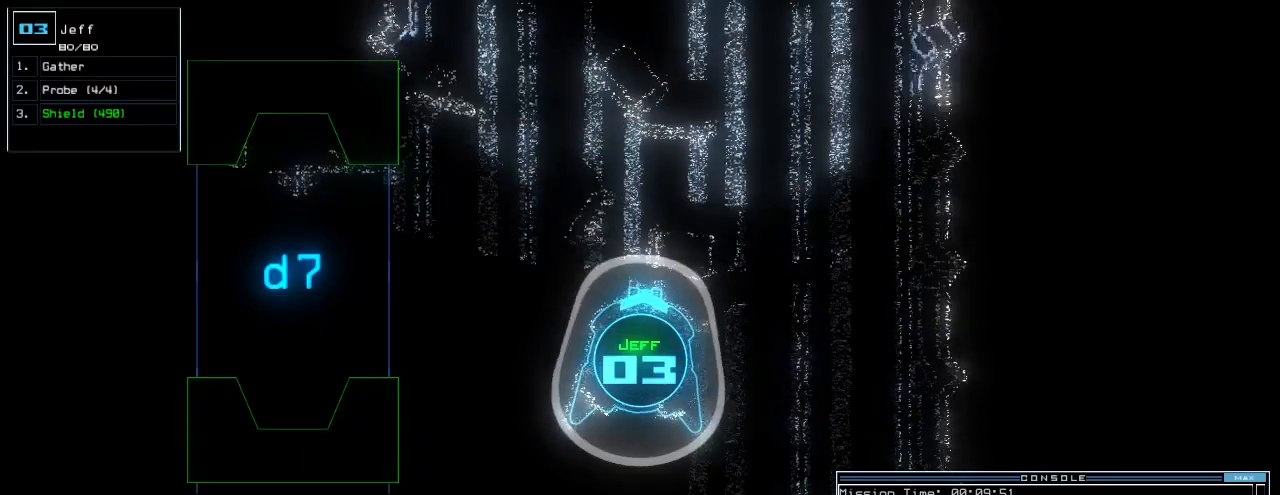
{"keys": [], "events": [[100, "left", "down"], [100, "right", "up"], [220, "up", "up"], [300, "left", "up"]]}
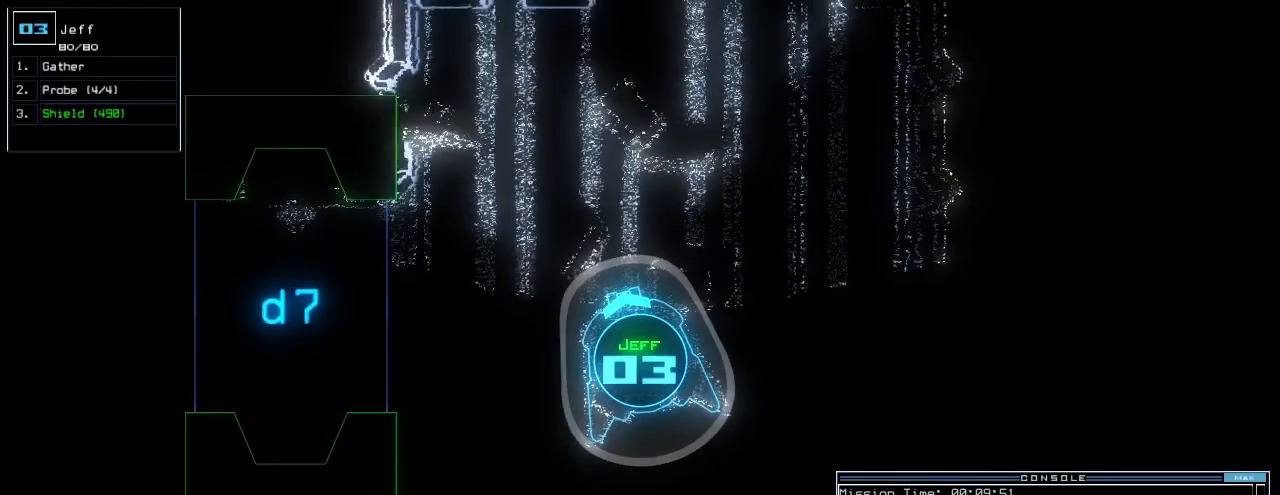
{"keys": ["up"], "events": [[40, "space", "down"], [140, "space", "up"], [340, "up", "down"]]}